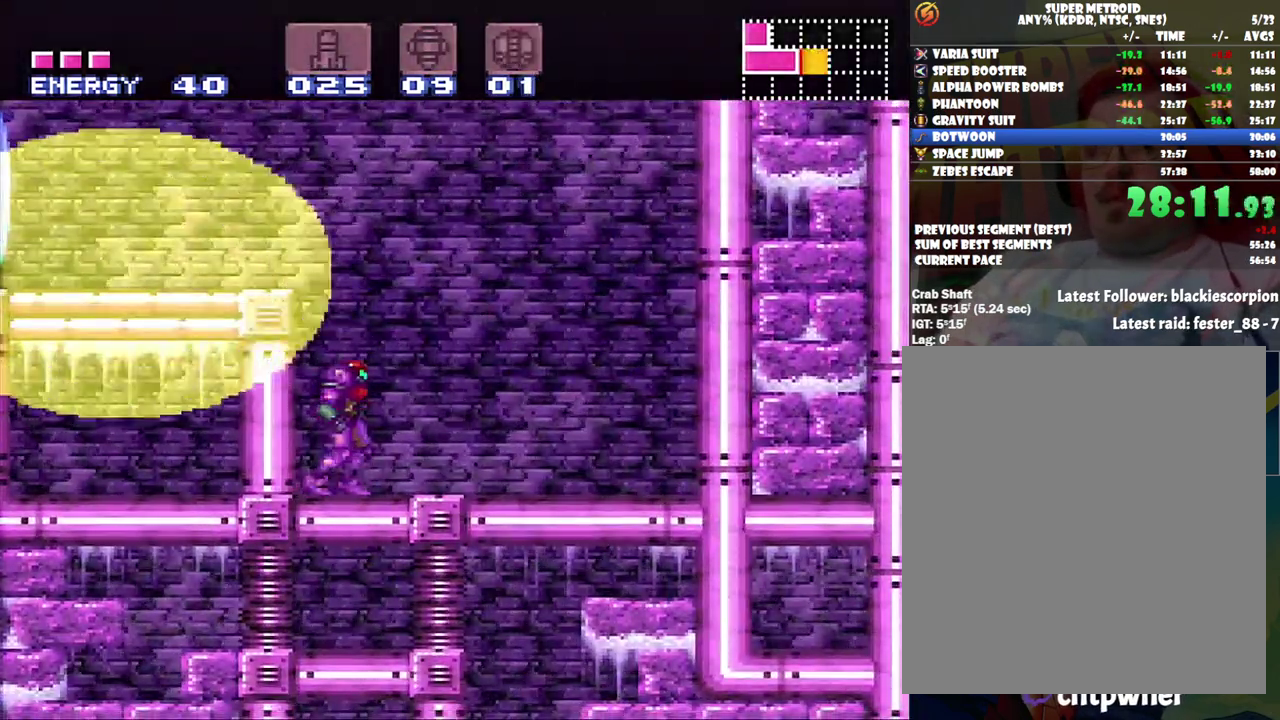
Gameplay with a controller (Nintendo layout); each line is a JSON object with the inputs held at the frame after it. "events" lists button and stick changes between this image and that frame as [ms after this image, input, new state], when the widget could be followed in between. Not read: L3 R3.
{"buttons": [], "events": []}
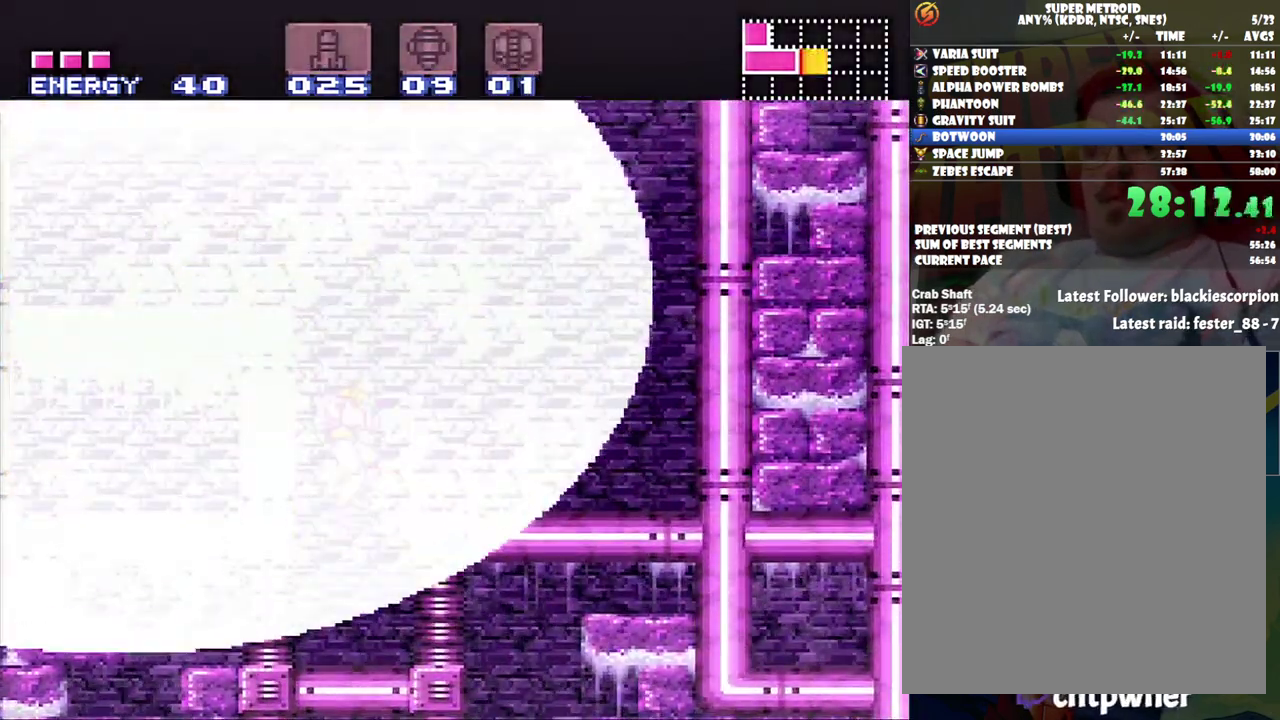
{"buttons": [], "events": []}
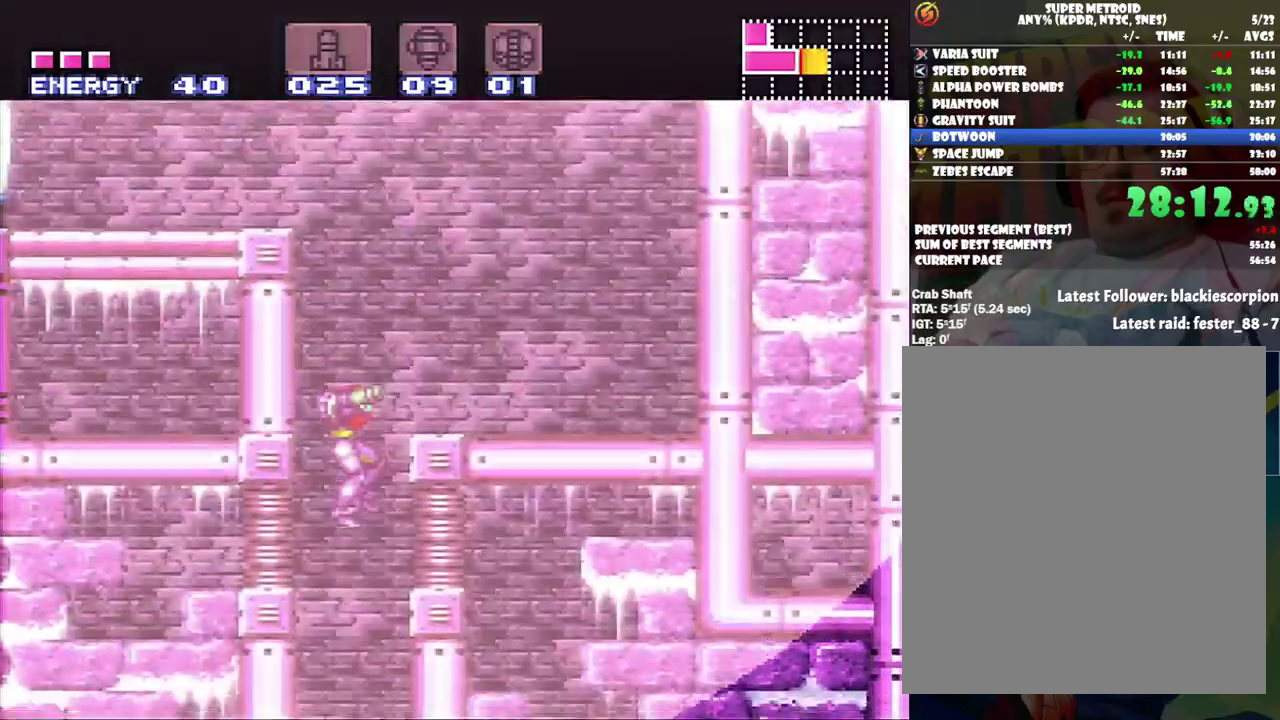
{"buttons": [], "events": []}
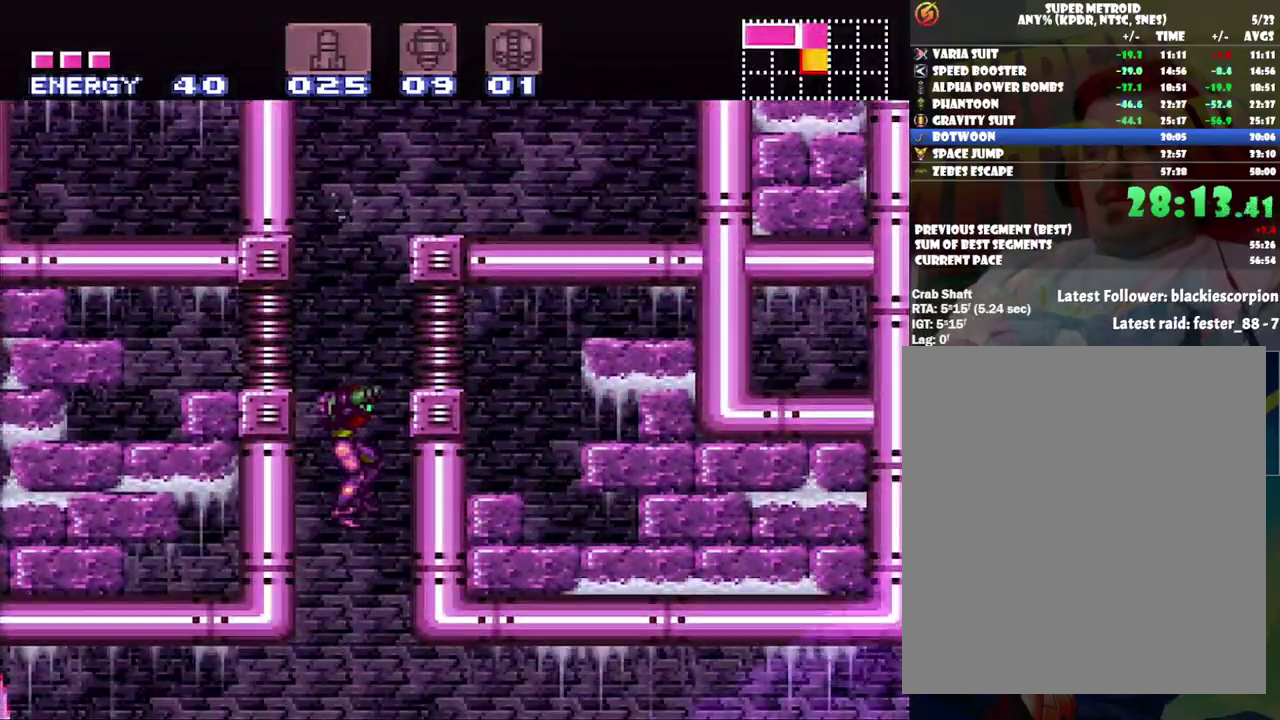
{"buttons": ["A", "DPAD_RIGHT"], "events": [[383, "DPAD_RIGHT", "down"], [500, "A", "down"]]}
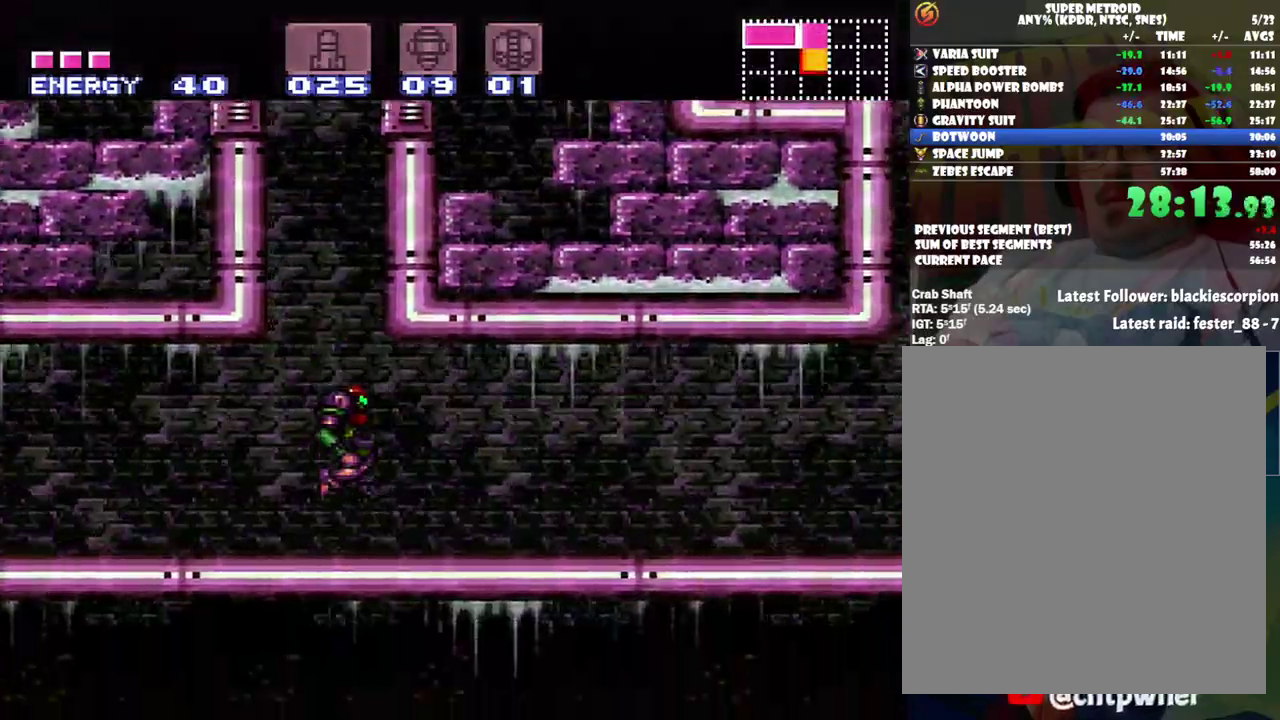
{"buttons": ["A", "DPAD_RIGHT"], "events": []}
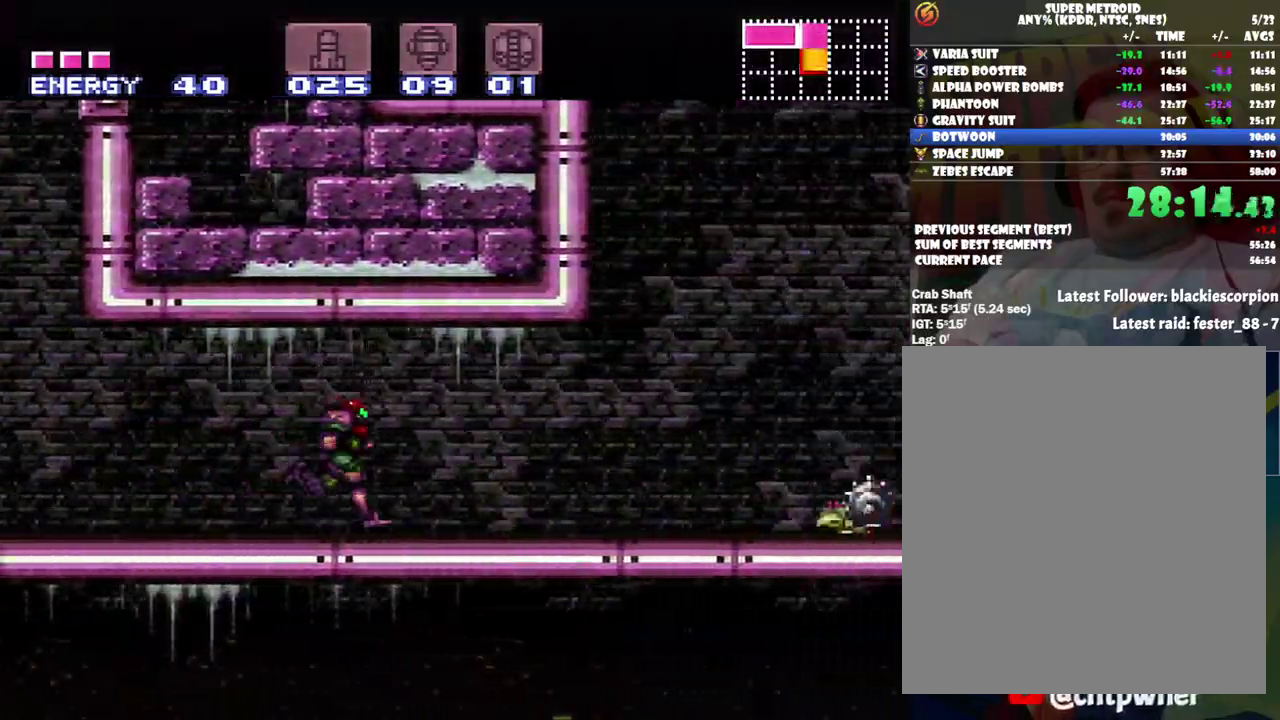
{"buttons": ["A", "B", "DPAD_LEFT"], "events": [[183, "B", "down"], [217, "DPAD_RIGHT", "up"], [317, "DPAD_LEFT", "down"]]}
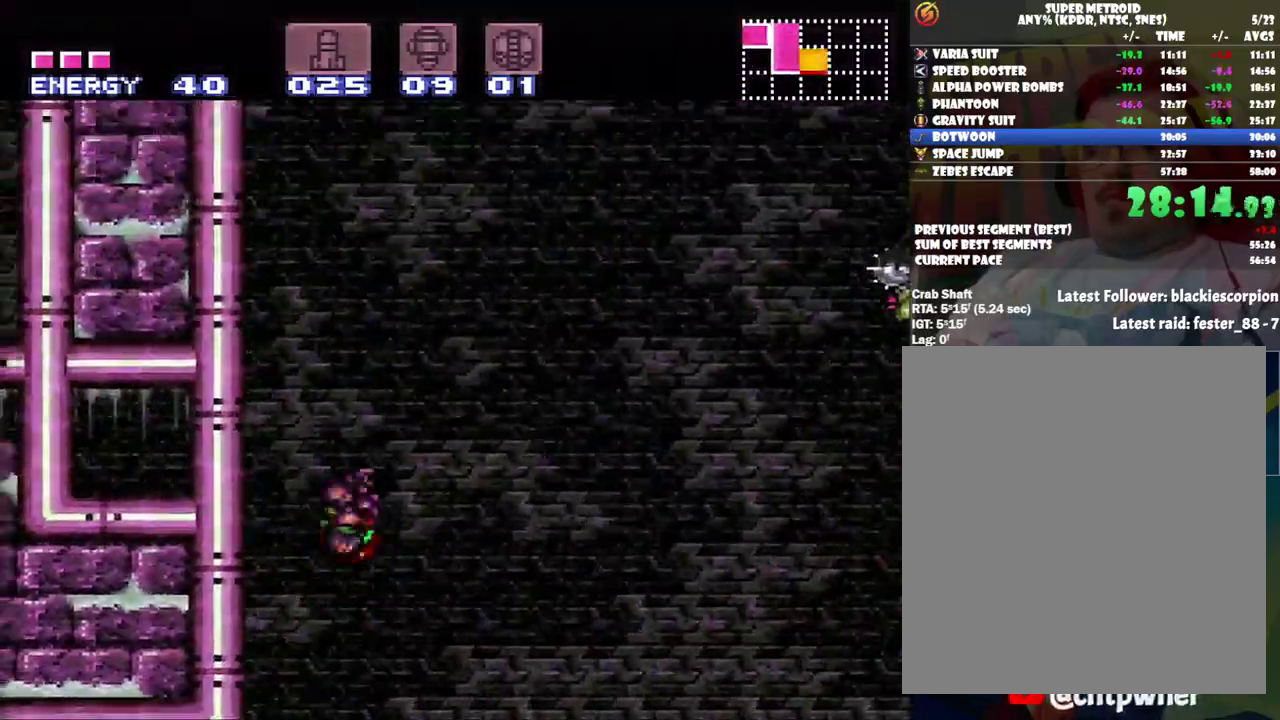
{"buttons": ["B", "DPAD_LEFT"], "events": [[250, "DPAD_LEFT", "up"], [317, "A", "up"], [317, "B", "up"], [317, "DPAD_RIGHT", "down"], [400, "B", "down"], [467, "DPAD_RIGHT", "up"], [500, "DPAD_LEFT", "down"]]}
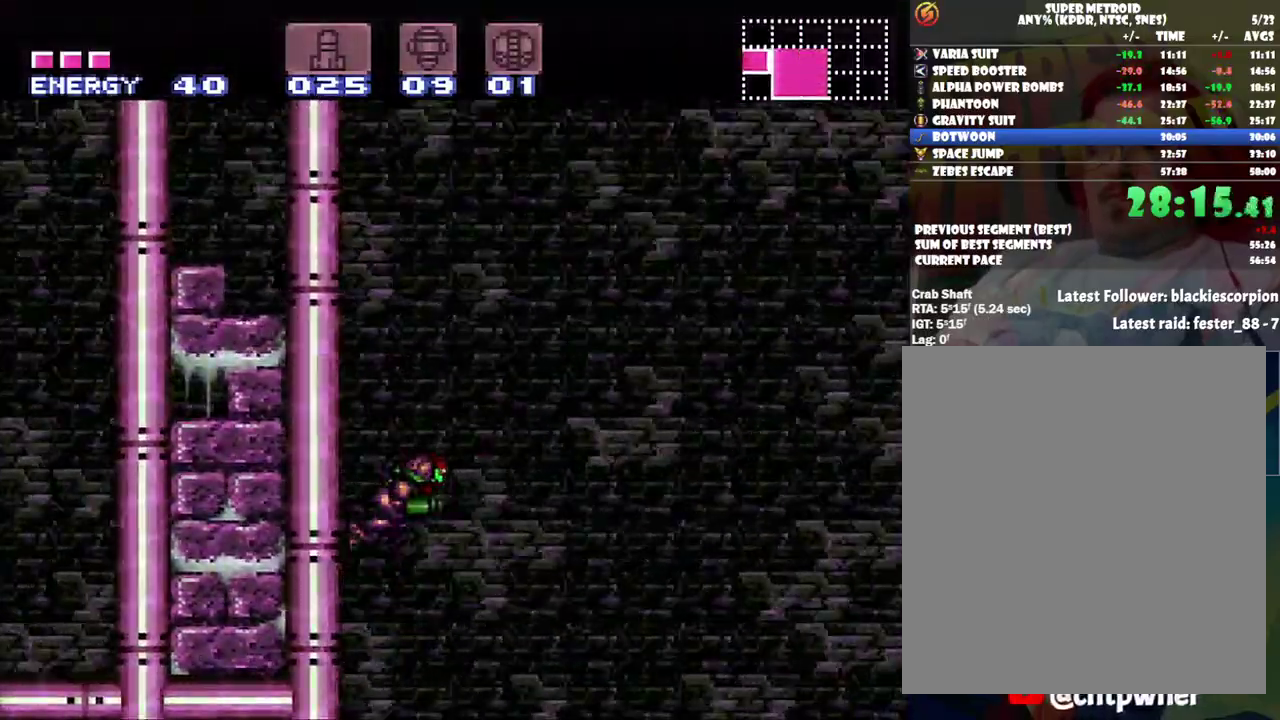
{"buttons": ["B"], "events": [[283, "DPAD_LEFT", "up"], [283, "DPAD_RIGHT", "down"], [317, "B", "up"], [400, "B", "down"], [467, "DPAD_RIGHT", "up"]]}
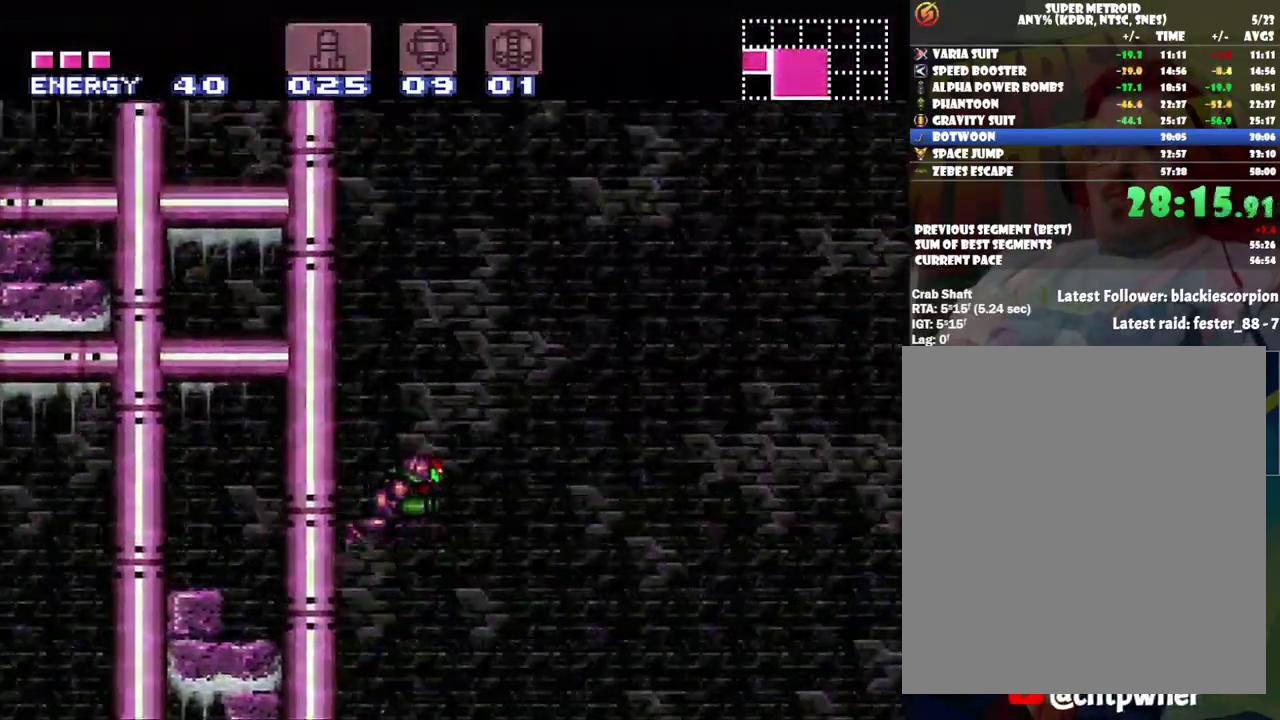
{"buttons": ["B", "DPAD_LEFT"], "events": [[17, "DPAD_LEFT", "down"], [183, "DPAD_LEFT", "up"], [217, "DPAD_RIGHT", "down"], [283, "B", "up"], [350, "B", "down"], [367, "DPAD_RIGHT", "up"], [367, "DPAD_UP", "down"], [417, "DPAD_LEFT", "down"], [417, "DPAD_UP", "up"]]}
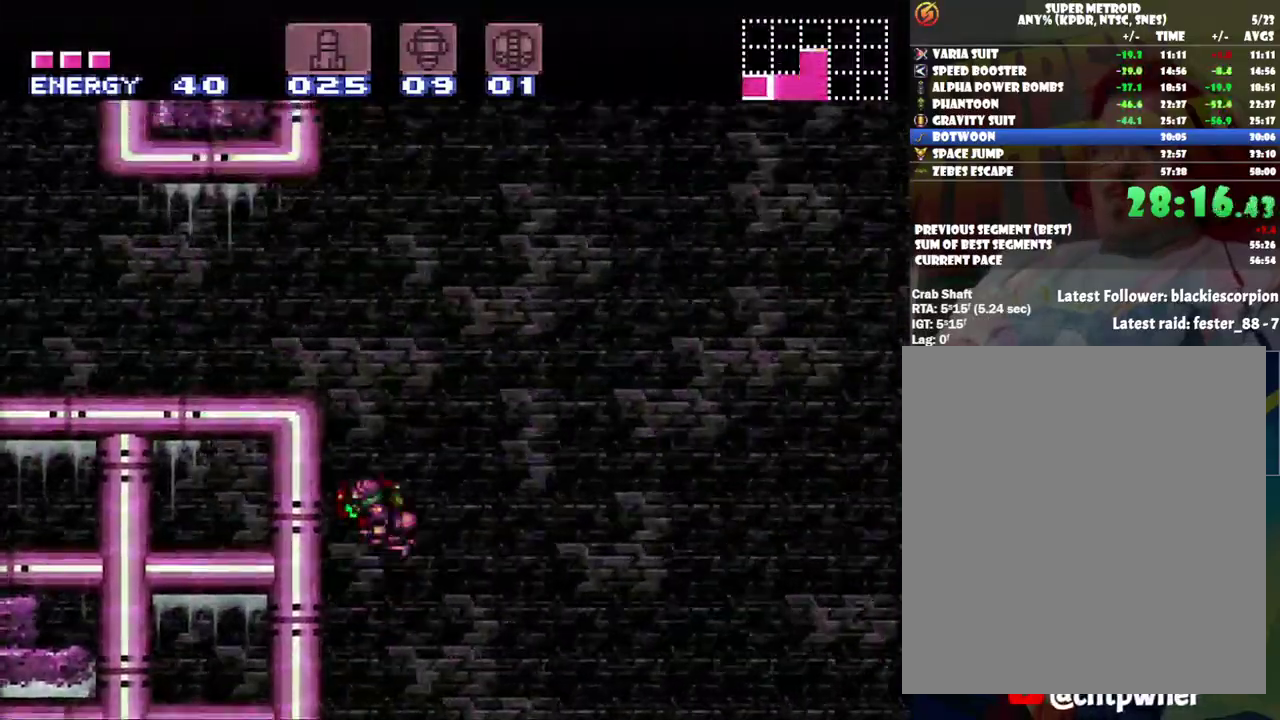
{"buttons": ["R1", "DPAD_LEFT"], "events": [[283, "B", "up"], [333, "R1", "down"], [383, "Y", "down"], [500, "Y", "up"]]}
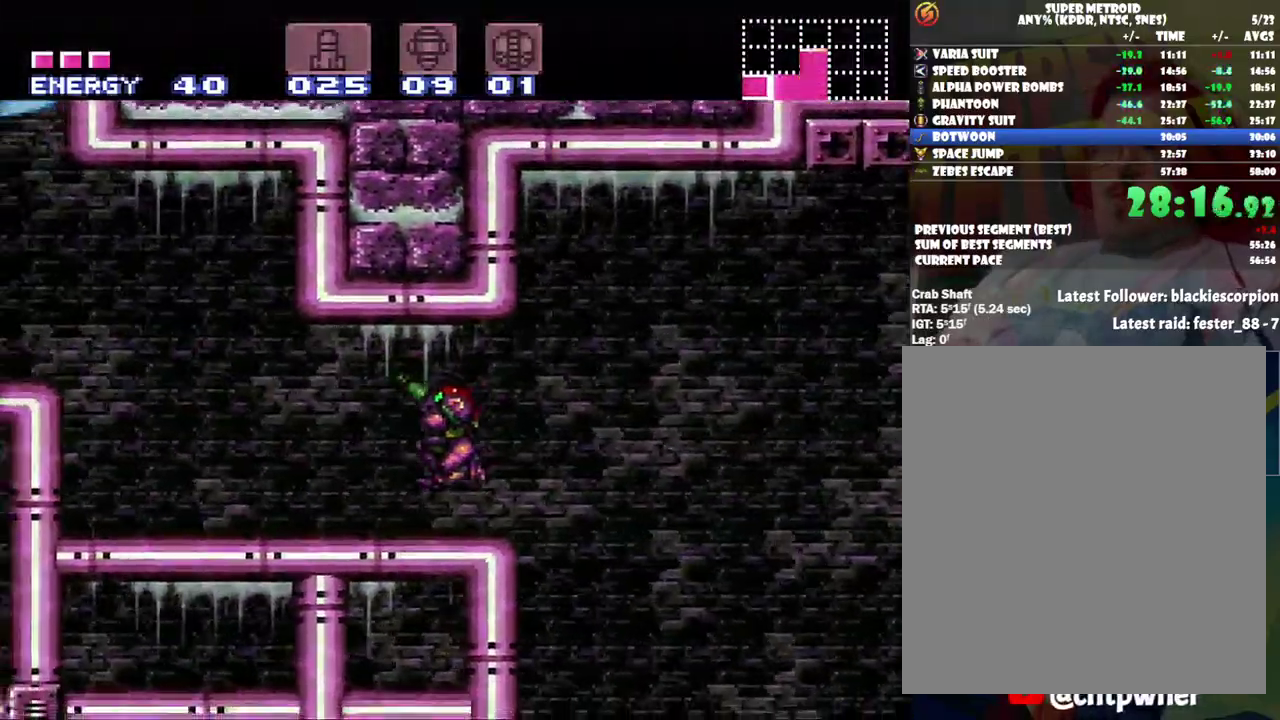
{"buttons": ["A", "B", "DPAD_LEFT"], "events": [[100, "A", "down"], [100, "R1", "up"], [383, "B", "down"]]}
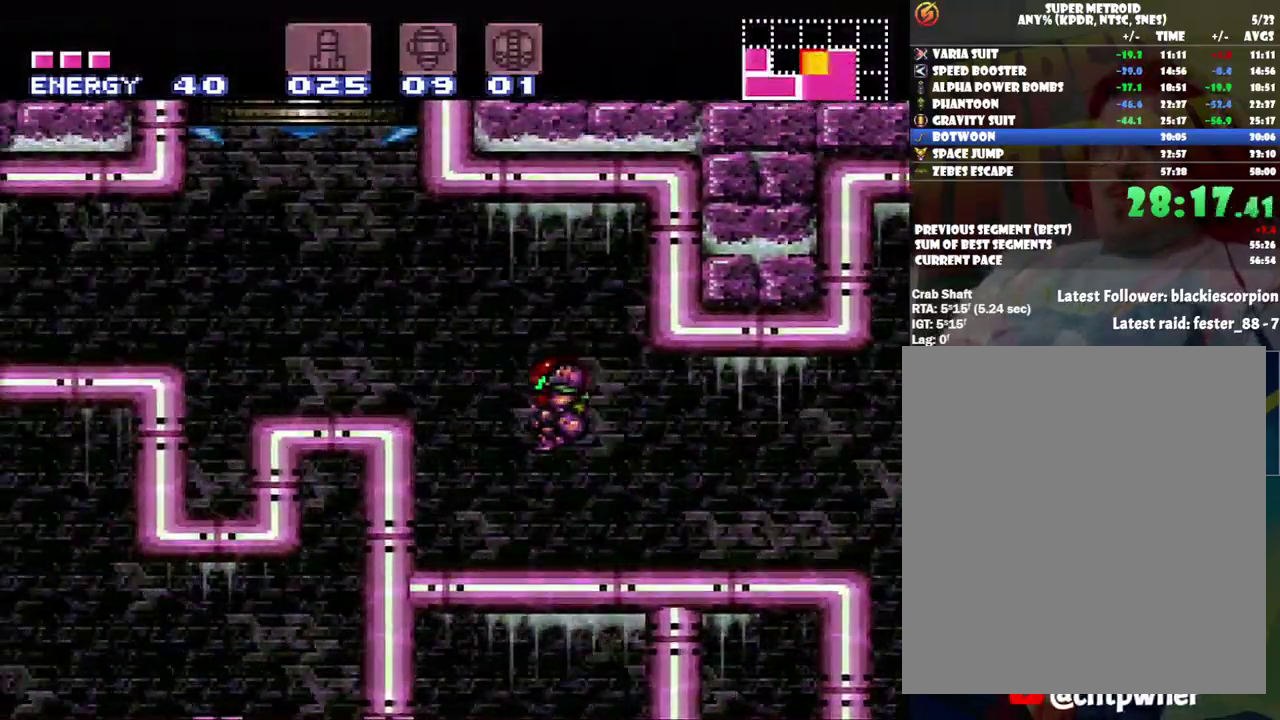
{"buttons": ["A", "B"], "events": [[100, "B", "up"], [483, "B", "down"], [483, "DPAD_LEFT", "up"]]}
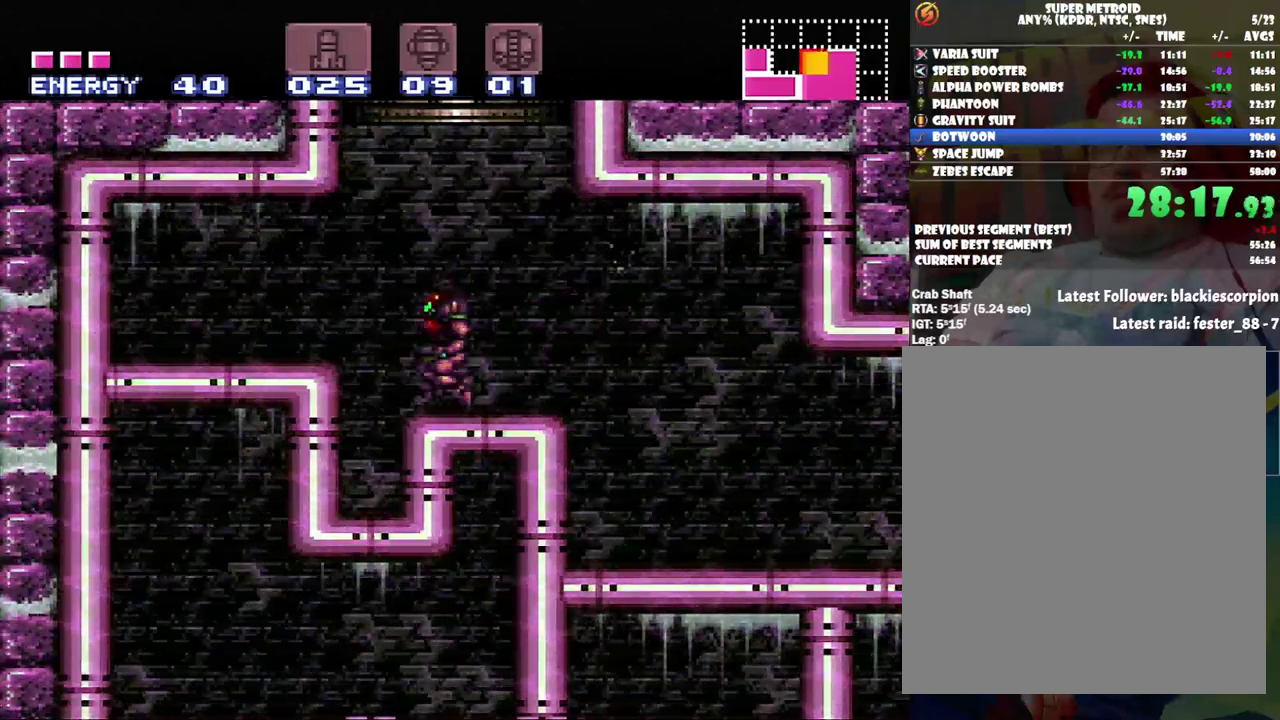
{"buttons": ["A", "B", "DPAD_RIGHT"], "events": [[33, "DPAD_RIGHT", "down"]]}
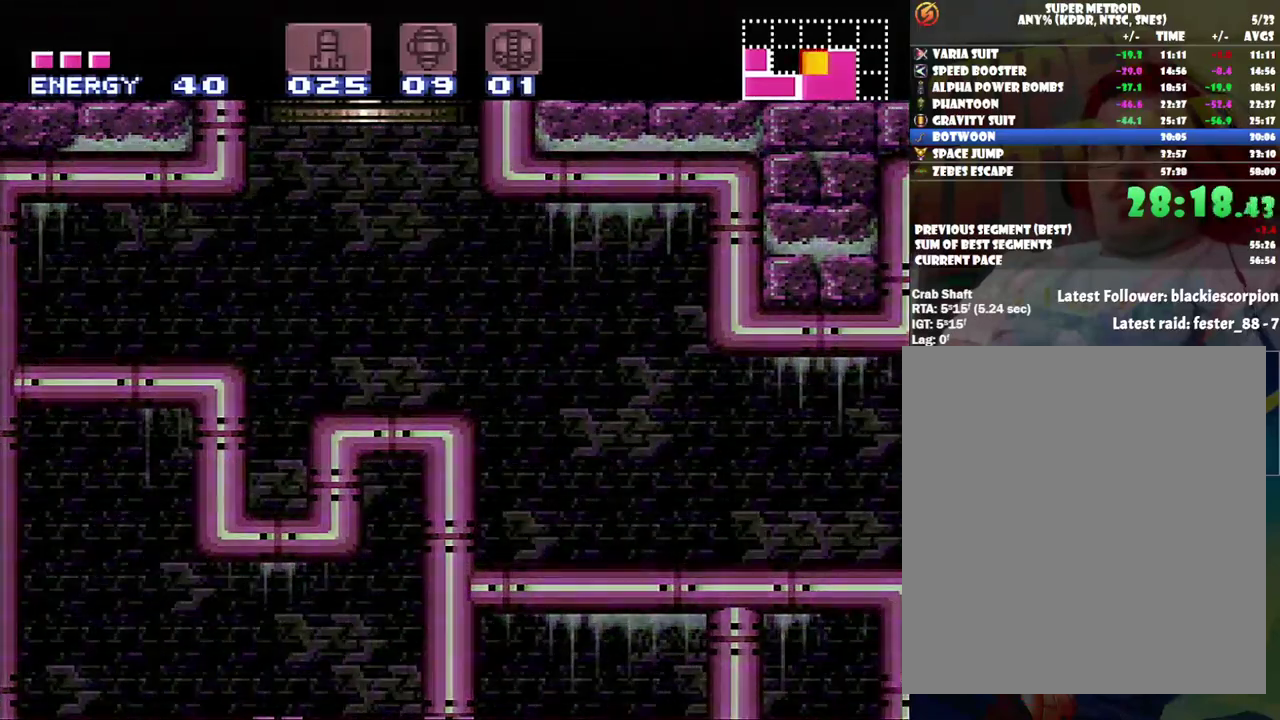
{"buttons": [], "events": [[67, "B", "up"], [217, "A", "up"], [433, "DPAD_RIGHT", "up"]]}
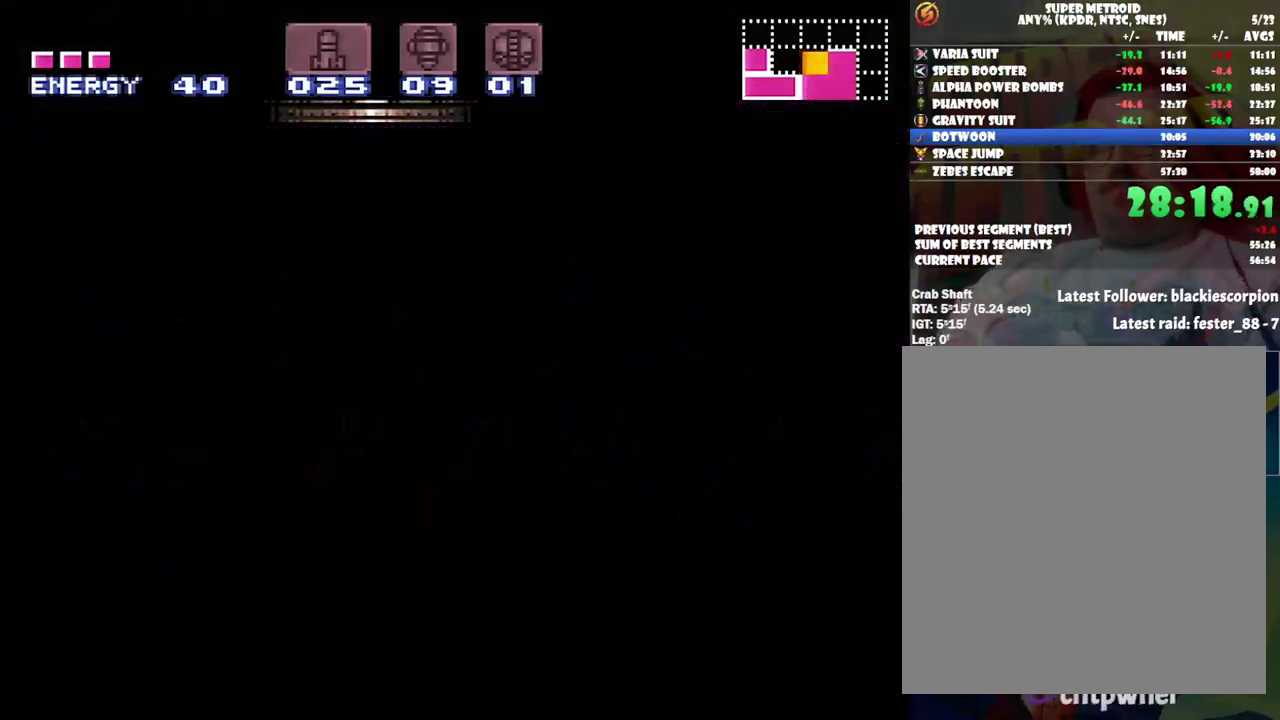
{"buttons": [], "events": []}
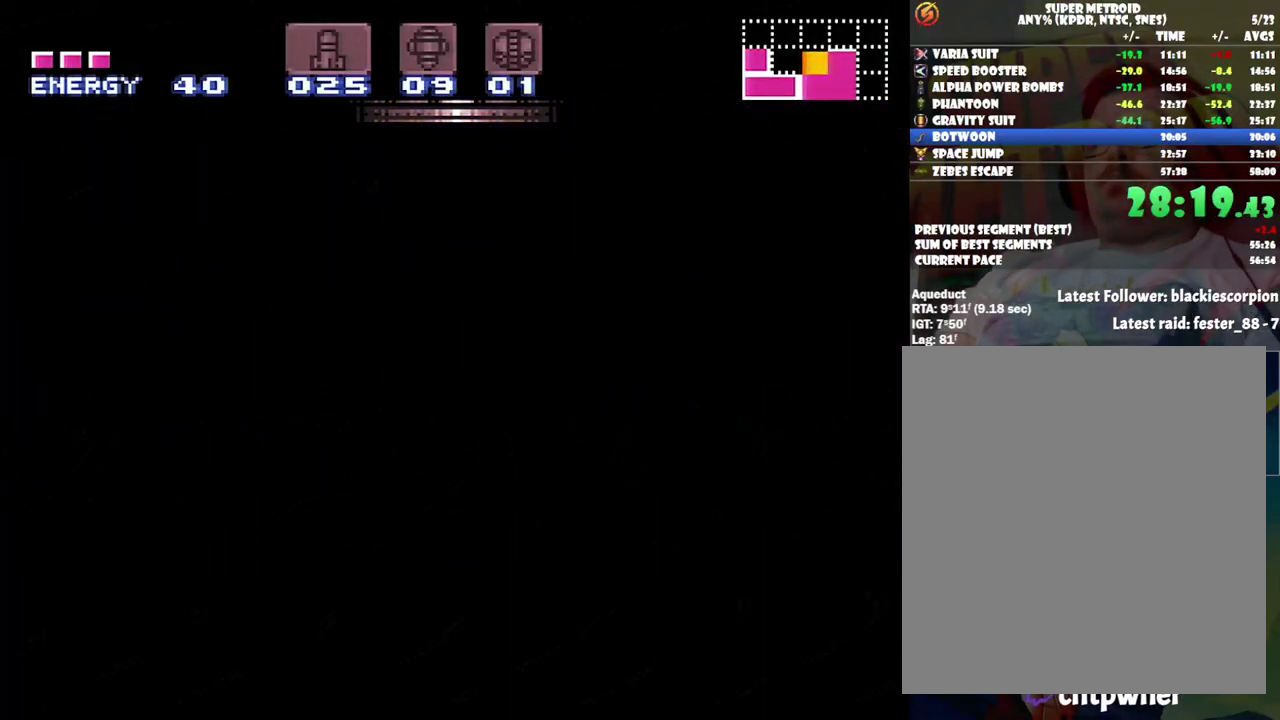
{"buttons": [], "events": []}
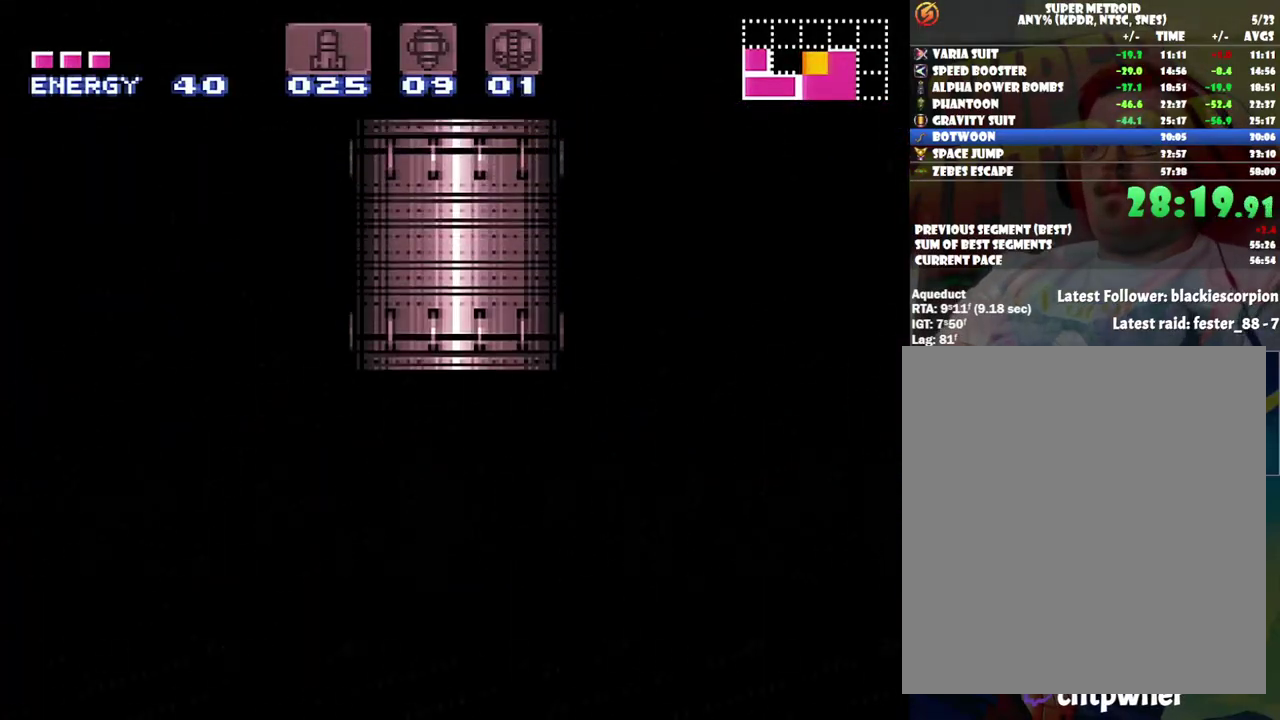
{"buttons": [], "events": []}
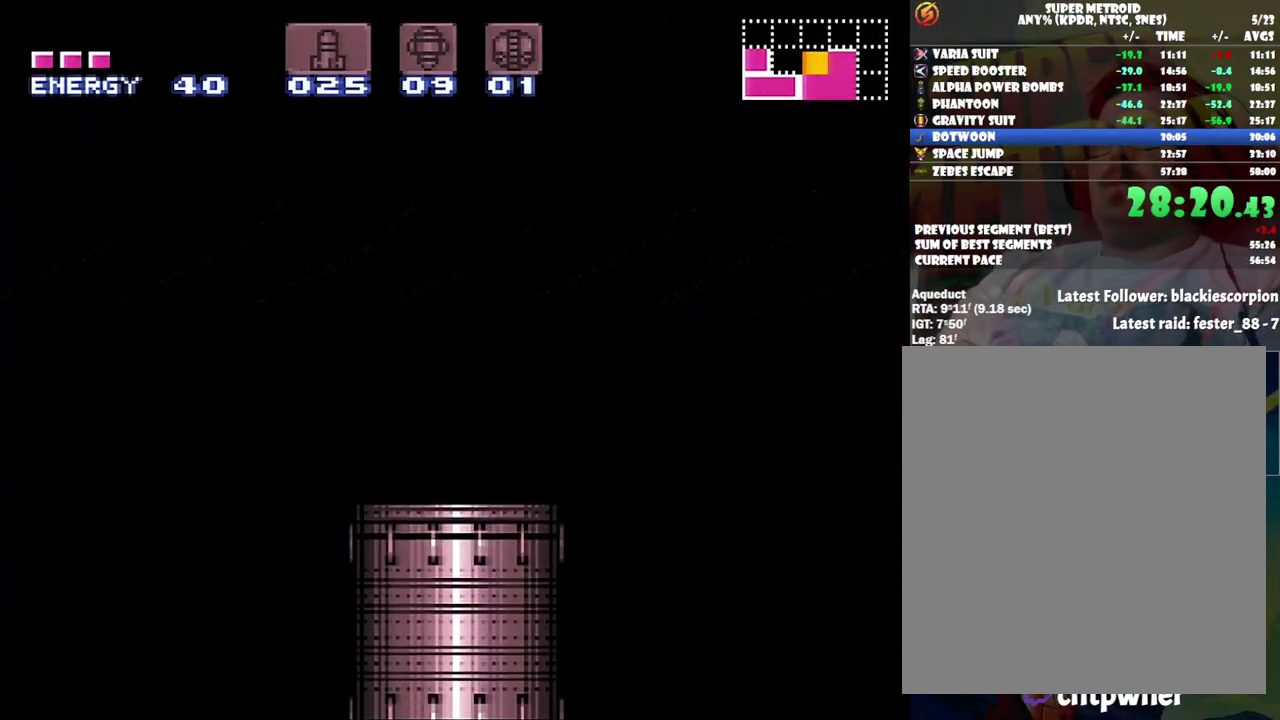
{"buttons": [], "events": []}
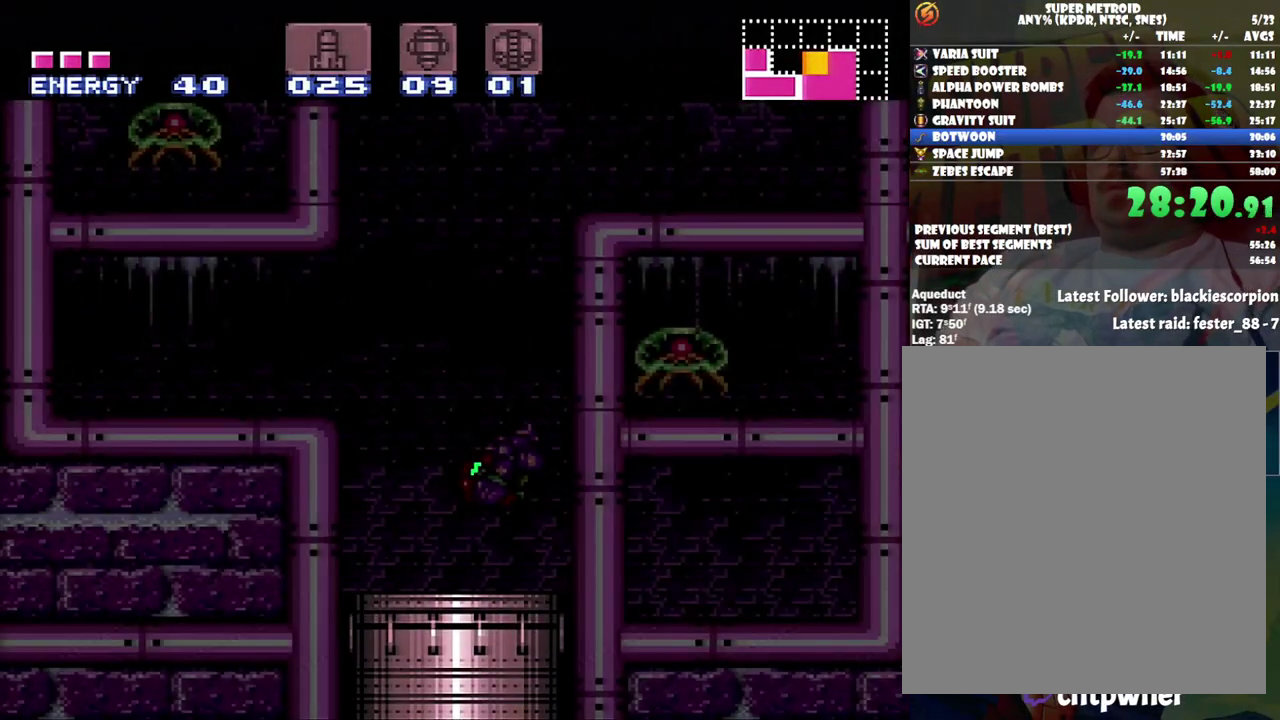
{"buttons": ["DPAD_LEFT"], "events": [[450, "DPAD_LEFT", "down"]]}
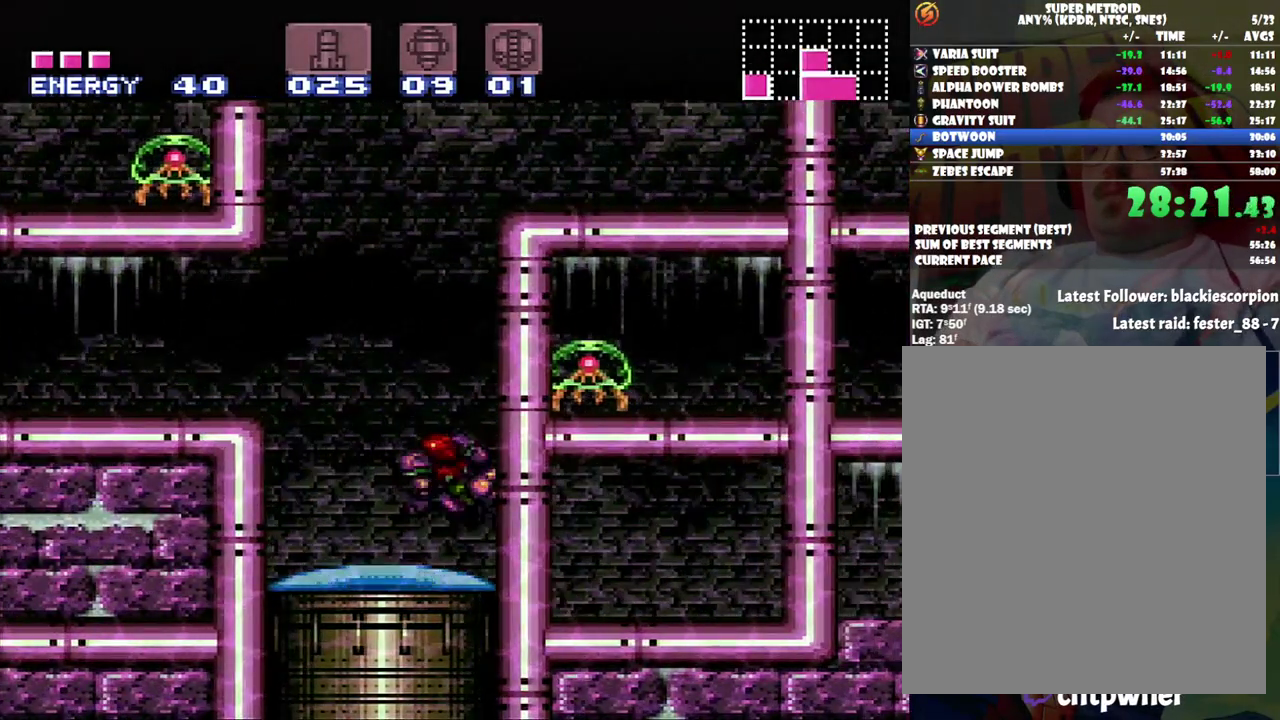
{"buttons": ["DPAD_RIGHT"], "events": [[33, "B", "down"], [100, "DPAD_LEFT", "up"], [200, "DPAD_RIGHT", "down"], [467, "B", "up"]]}
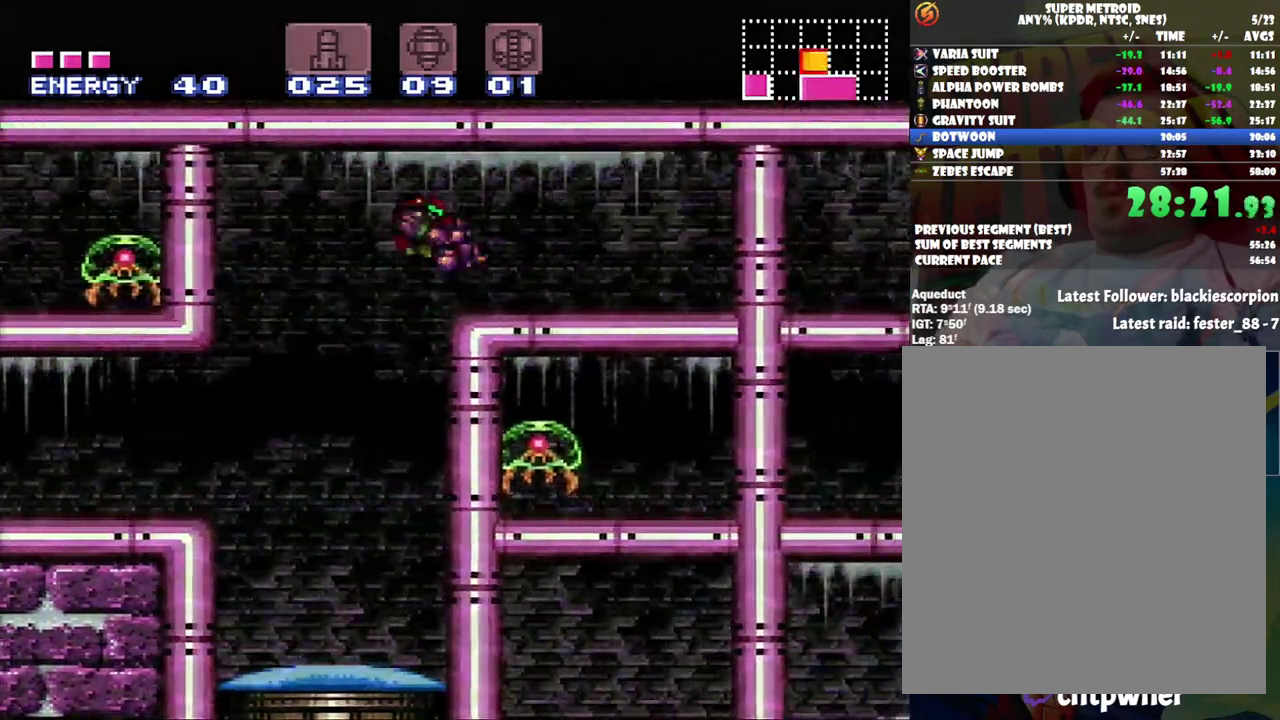
{"buttons": ["DPAD_RIGHT"], "events": [[67, "Y", "down"], [167, "Y", "up"], [250, "Y", "down"], [317, "Y", "up"], [383, "Y", "down"], [467, "Y", "up"]]}
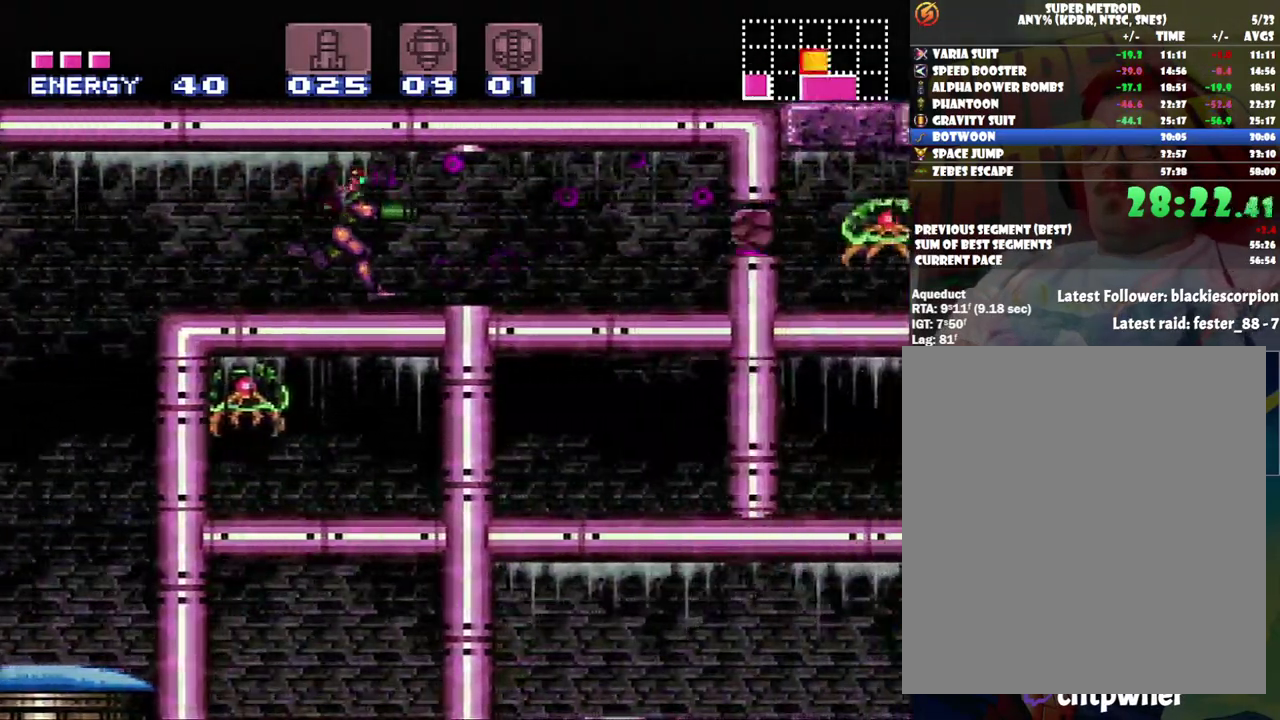
{"buttons": ["A", "L1"], "events": [[100, "L1", "down"], [150, "A", "down"], [317, "DPAD_RIGHT", "up"], [317, "Y", "down"], [467, "Y", "up"]]}
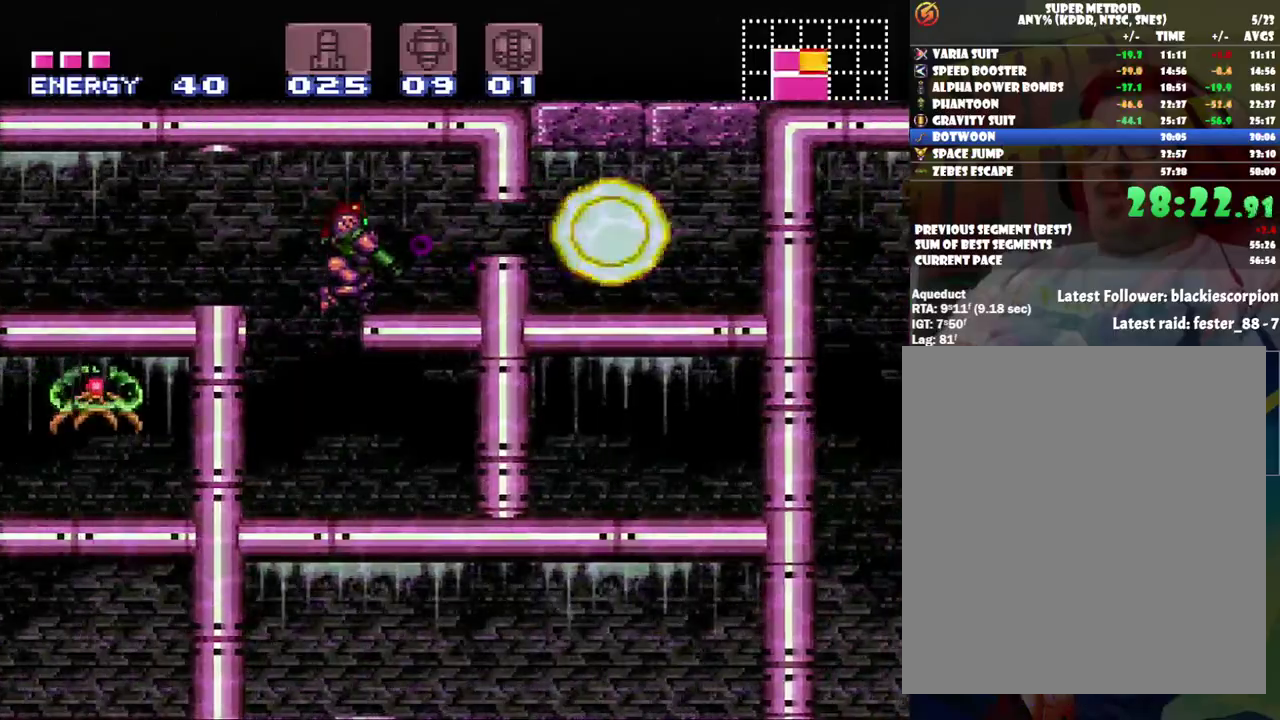
{"buttons": ["A", "DPAD_UP", "DPAD_RIGHT"], "events": [[50, "Y", "down"], [167, "Y", "up"], [317, "DPAD_RIGHT", "down"], [317, "Y", "down"], [383, "L1", "up"], [433, "Y", "up"], [483, "DPAD_UP", "down"]]}
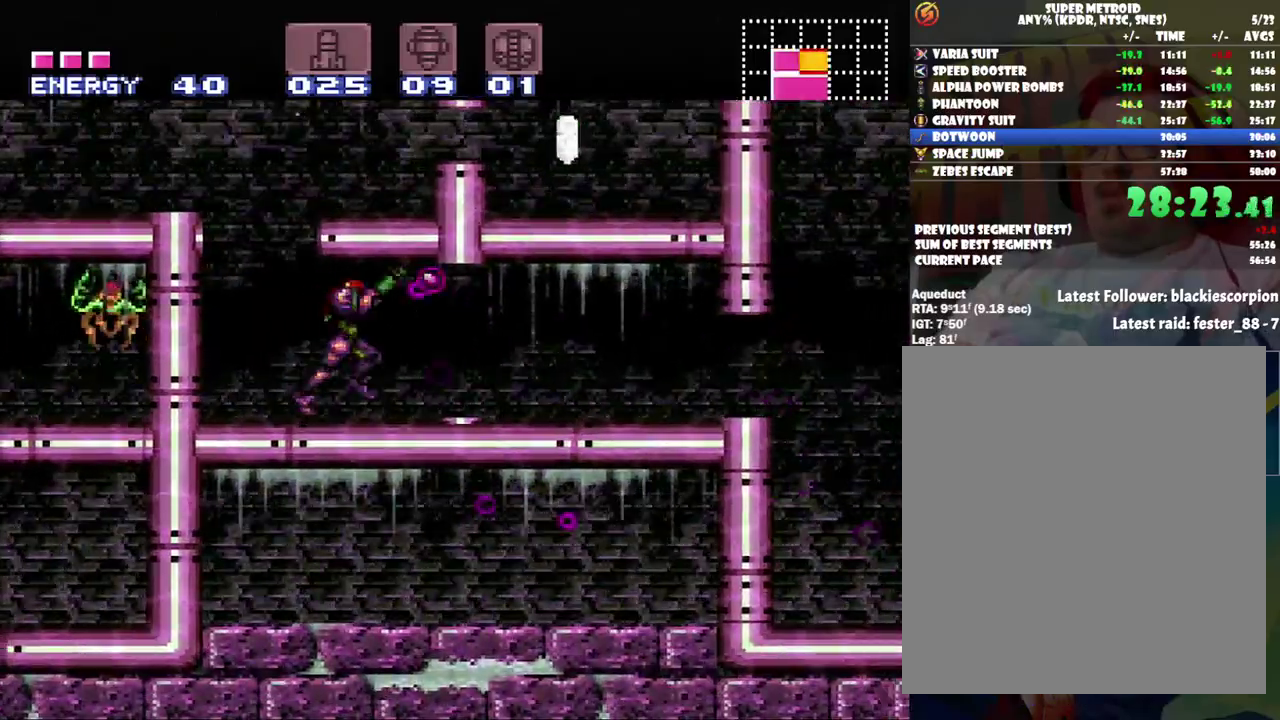
{"buttons": ["A", "DPAD_RIGHT"], "events": [[33, "Y", "down"], [133, "DPAD_UP", "up"], [167, "Y", "up"], [267, "Y", "down"], [367, "Y", "up"]]}
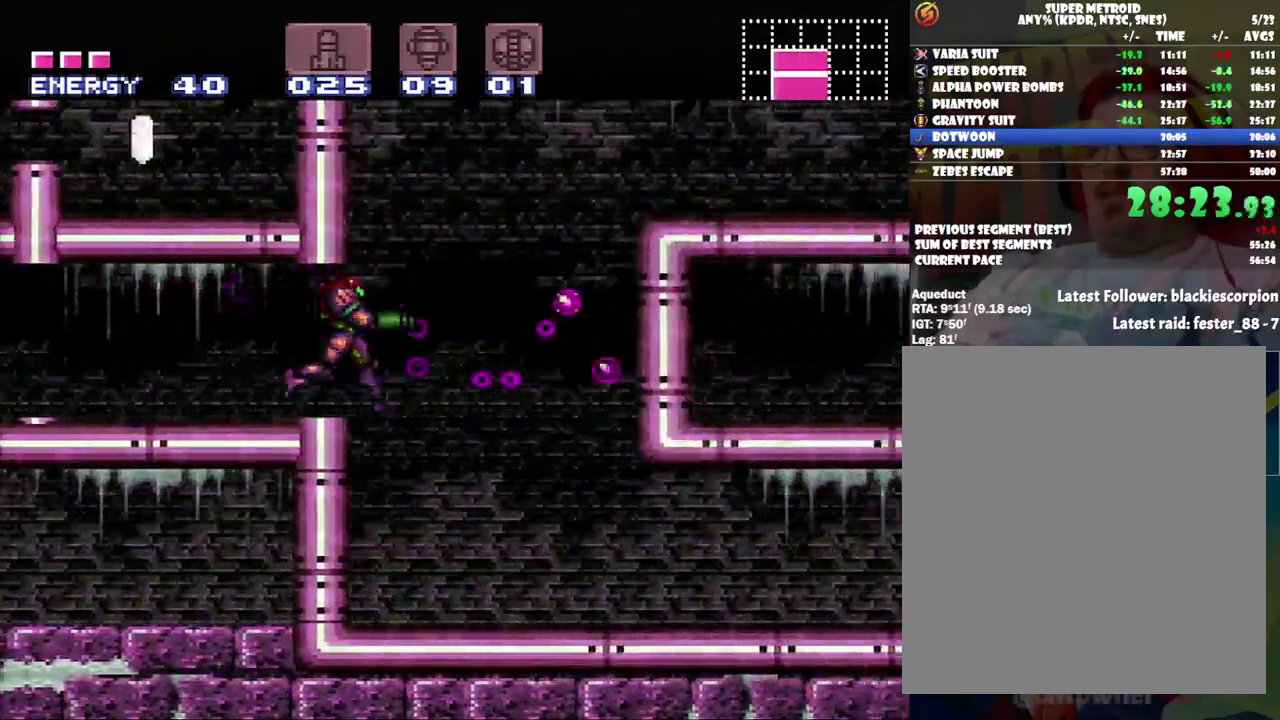
{"buttons": ["A"], "events": [[17, "DPAD_RIGHT", "up"], [167, "DPAD_LEFT", "down"], [467, "DPAD_LEFT", "up"]]}
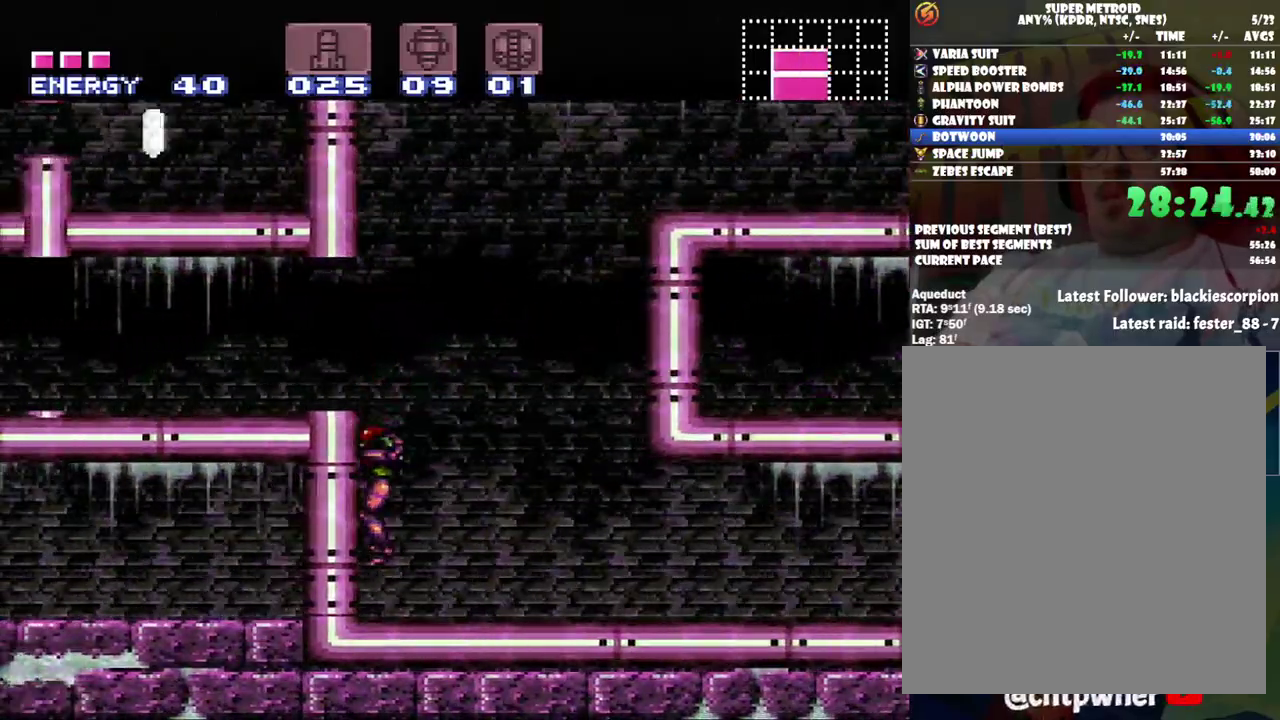
{"buttons": ["A"], "events": [[33, "Y", "down"], [117, "Y", "up"], [183, "DPAD_RIGHT", "down"], [217, "Y", "down"], [283, "DPAD_RIGHT", "up"], [317, "Y", "up"], [450, "Y", "down"], [500, "Y", "up"]]}
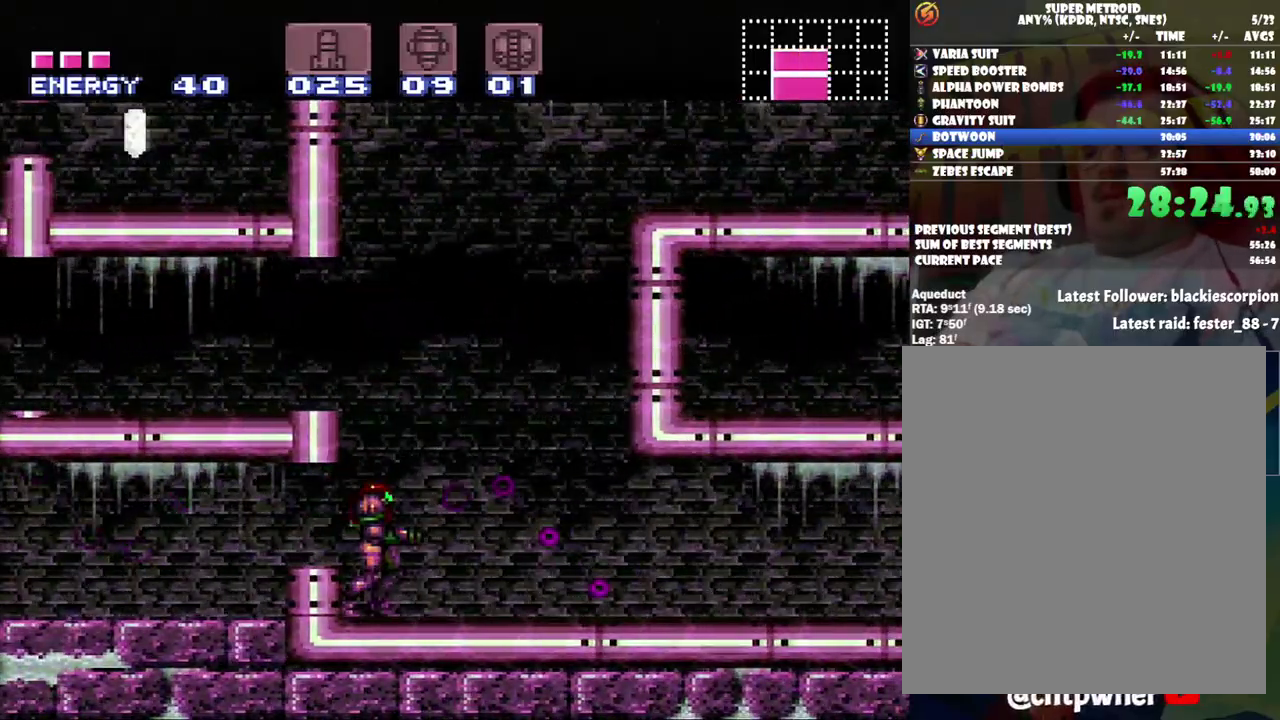
{"buttons": ["A", "Y", "DPAD_LEFT"], "events": [[33, "DPAD_RIGHT", "down"], [133, "Y", "down"], [267, "Y", "up"], [283, "DPAD_RIGHT", "up"], [400, "Y", "down"], [433, "DPAD_LEFT", "down"]]}
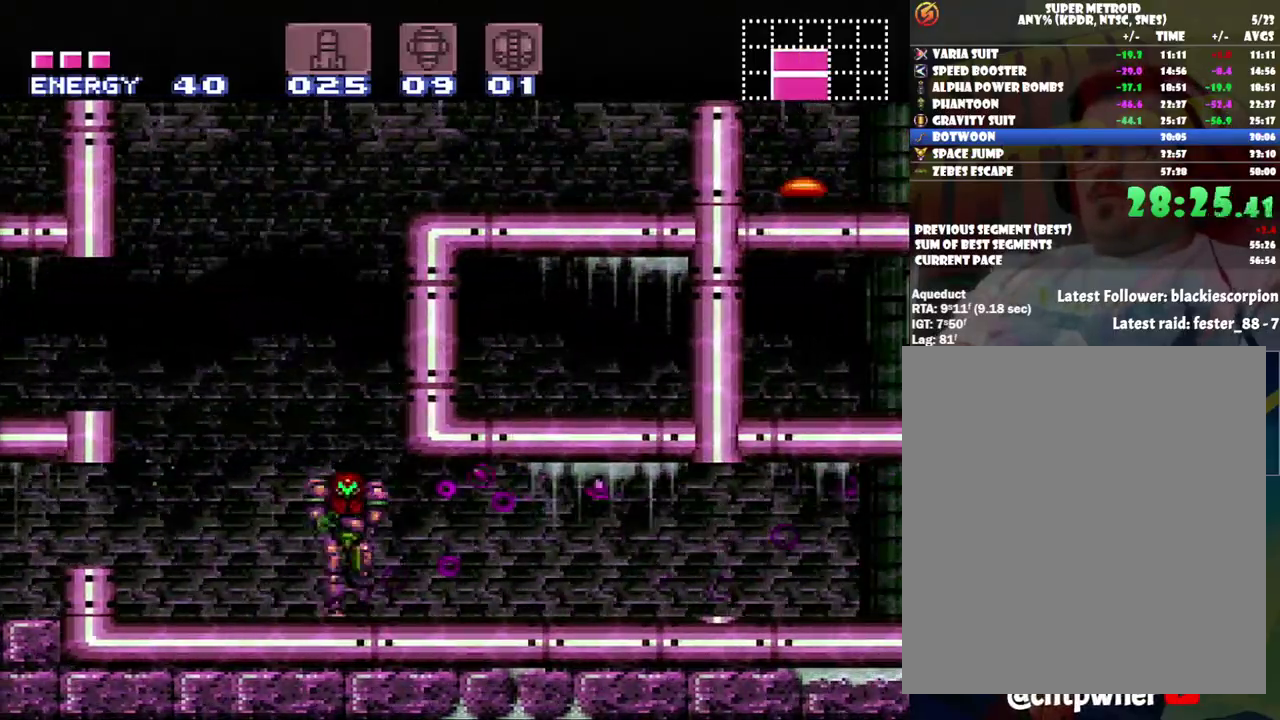
{"buttons": ["A", "DPAD_LEFT"], "events": [[33, "Y", "up"], [150, "Y", "down"], [217, "DPAD_LEFT", "up"], [267, "Y", "up"], [350, "Y", "down"], [467, "DPAD_LEFT", "down"], [467, "Y", "up"]]}
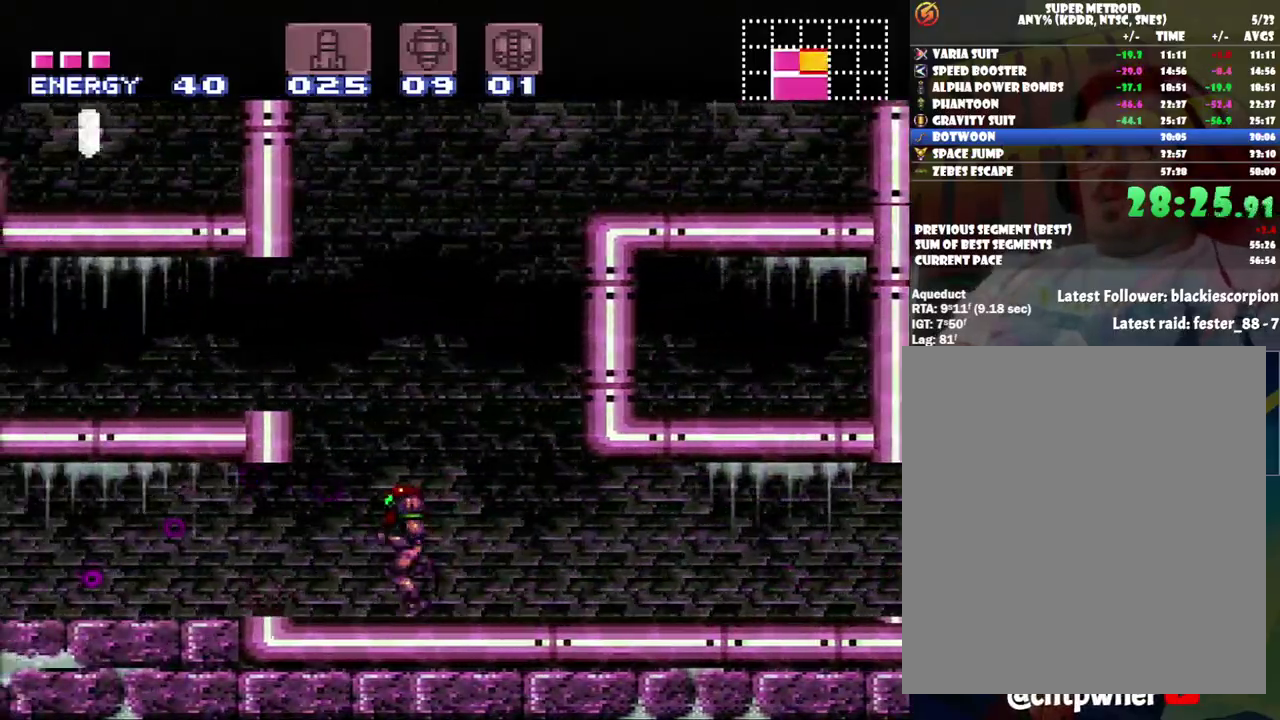
{"buttons": ["A", "DPAD_LEFT"], "events": []}
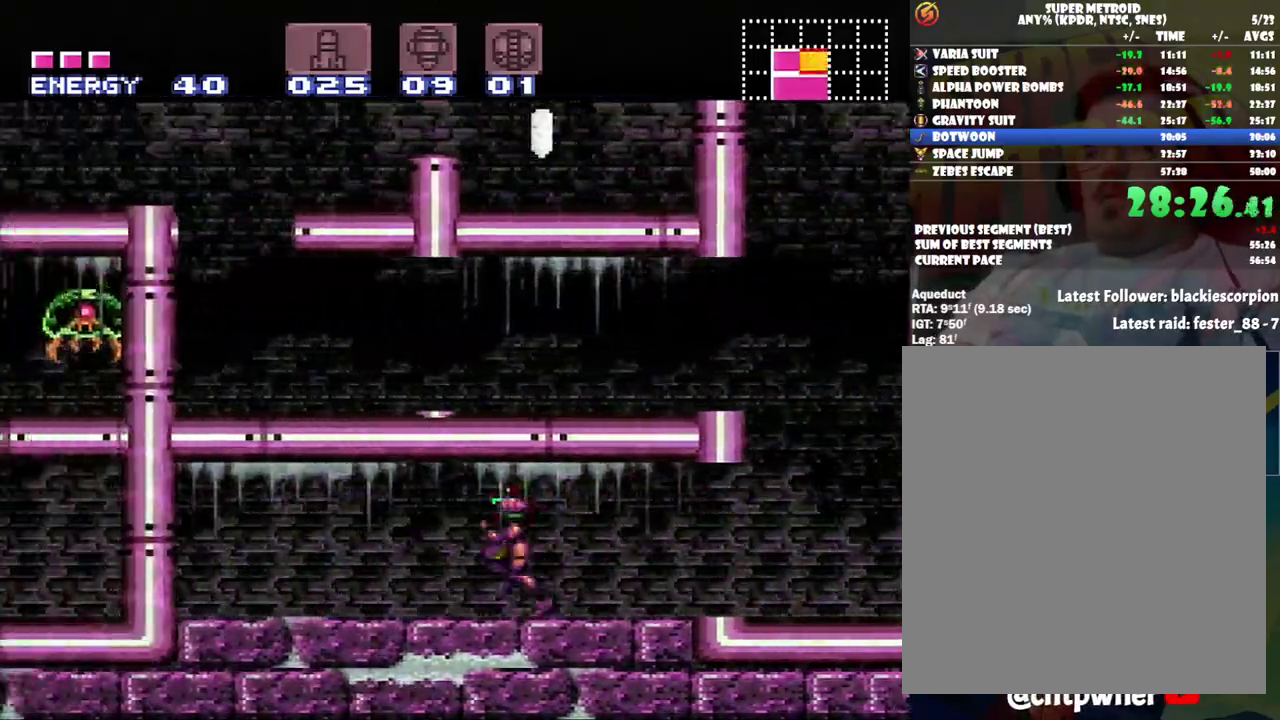
{"buttons": ["DPAD_RIGHT"], "events": [[150, "DPAD_LEFT", "up"], [183, "A", "up"], [217, "DPAD_RIGHT", "down"]]}